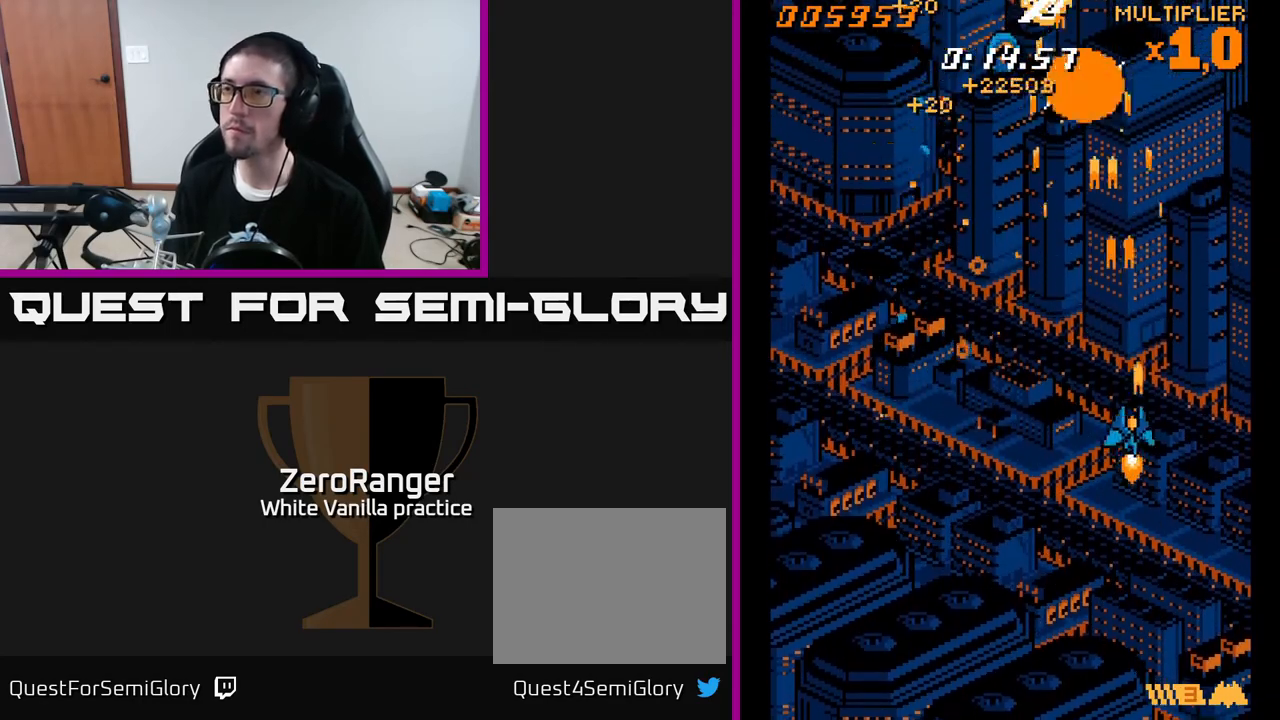
Gameplay with a controller (Xbox layout); each line is a JSON object with the inputs held at the frame after it. "events" lists button and stick changes between this image and that frame as [ms after this image, input, new state], when the widget could be followed in between. Not read: left_stick.
{"buttons": ["A", "DPAD_UP", "DPAD_LEFT"], "right_stick": "center", "events": [[17, "DPAD_UP", "down"], [33, "DPAD_LEFT", "down"]]}
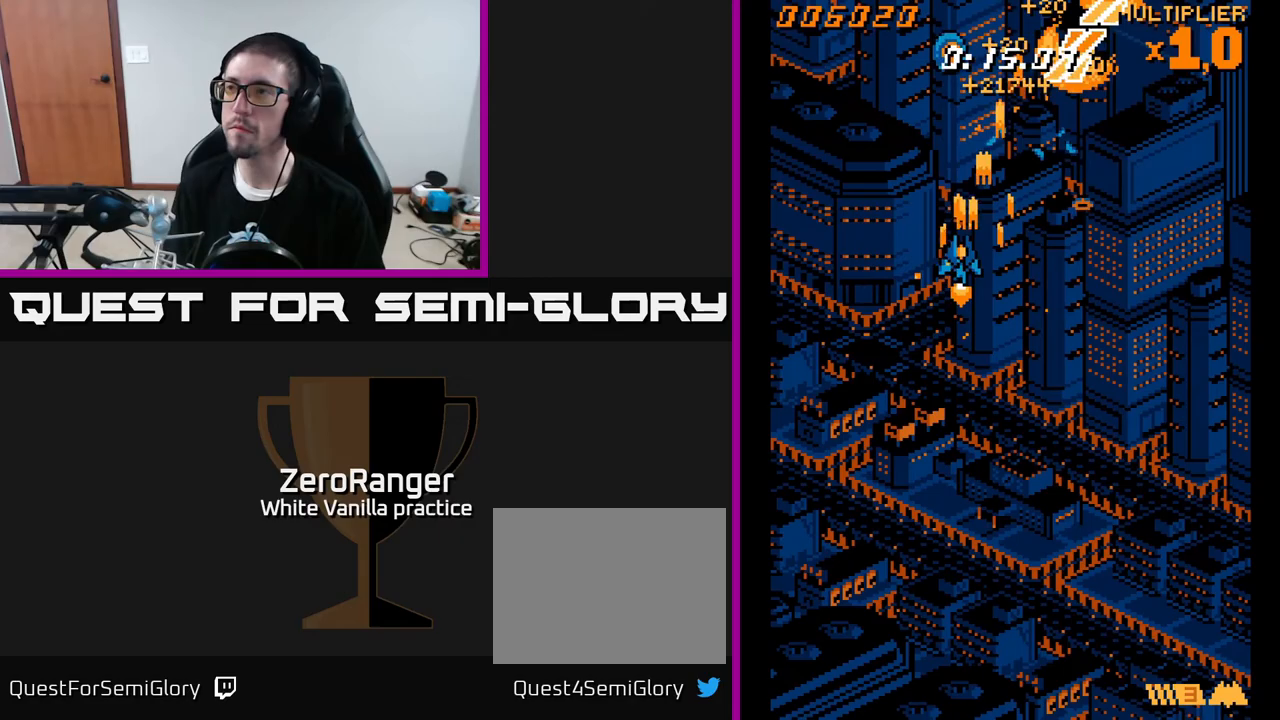
{"buttons": ["A", "DPAD_DOWN"], "right_stick": "center", "events": [[183, "DPAD_UP", "up"], [283, "DPAD_DOWN", "down"], [350, "DPAD_LEFT", "up"]]}
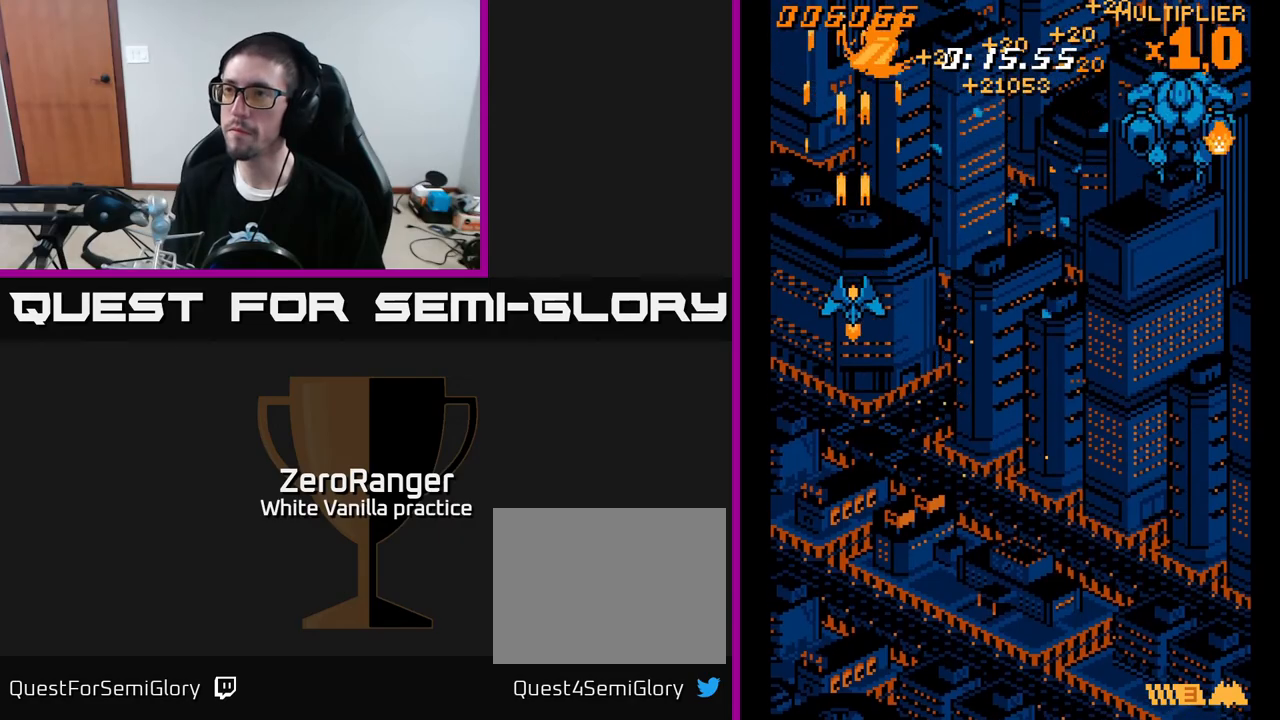
{"buttons": ["A", "DPAD_DOWN", "DPAD_RIGHT"], "right_stick": "center", "events": [[183, "DPAD_RIGHT", "down"]]}
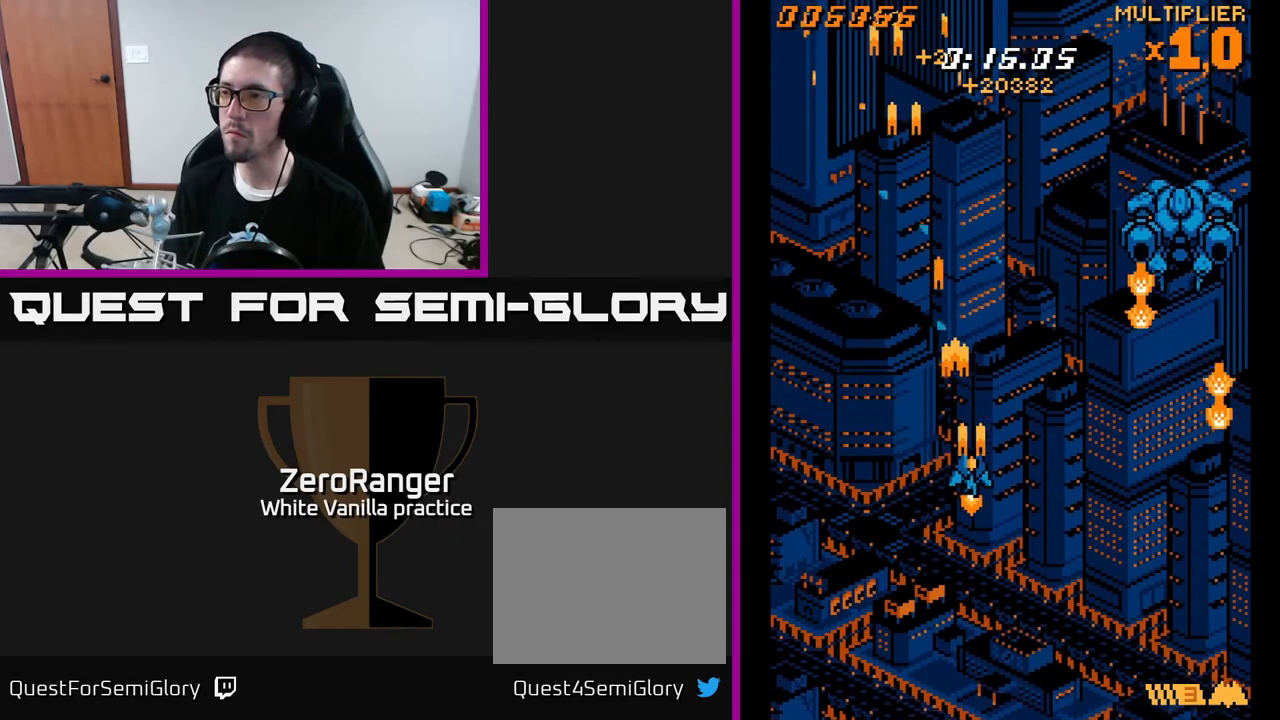
{"buttons": ["A", "DPAD_DOWN", "DPAD_RIGHT"], "right_stick": "center", "events": []}
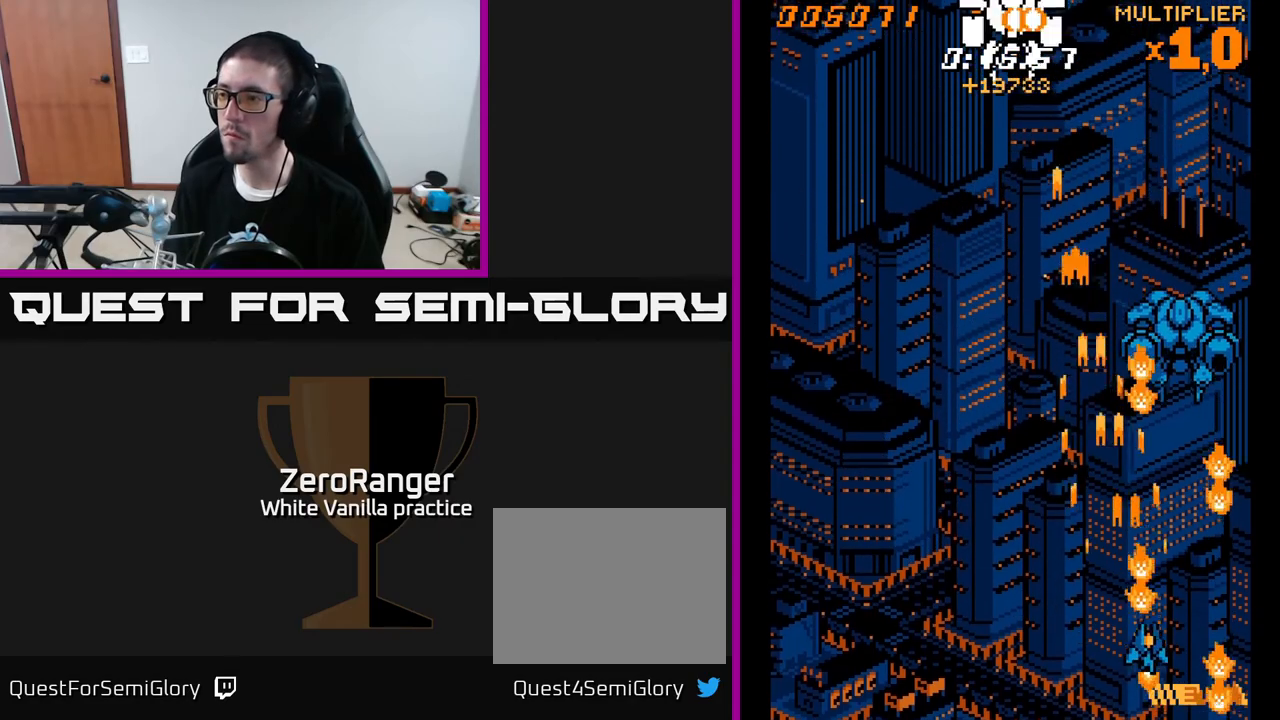
{"buttons": ["A", "DPAD_UP"], "right_stick": "center", "events": [[100, "DPAD_DOWN", "up"], [150, "DPAD_RIGHT", "up"], [150, "DPAD_UP", "down"]]}
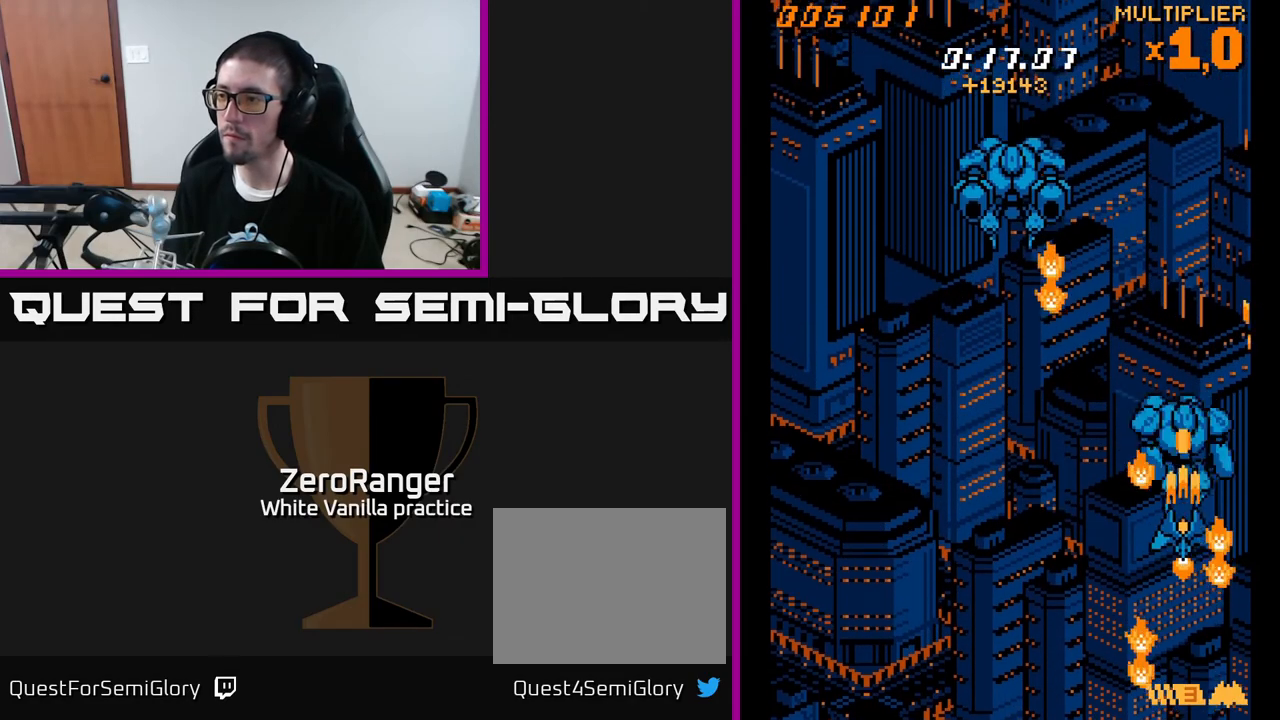
{"buttons": ["A", "DPAD_DOWN", "DPAD_LEFT"], "right_stick": "center", "events": [[133, "DPAD_LEFT", "down"], [167, "DPAD_UP", "up"], [367, "DPAD_DOWN", "down"]]}
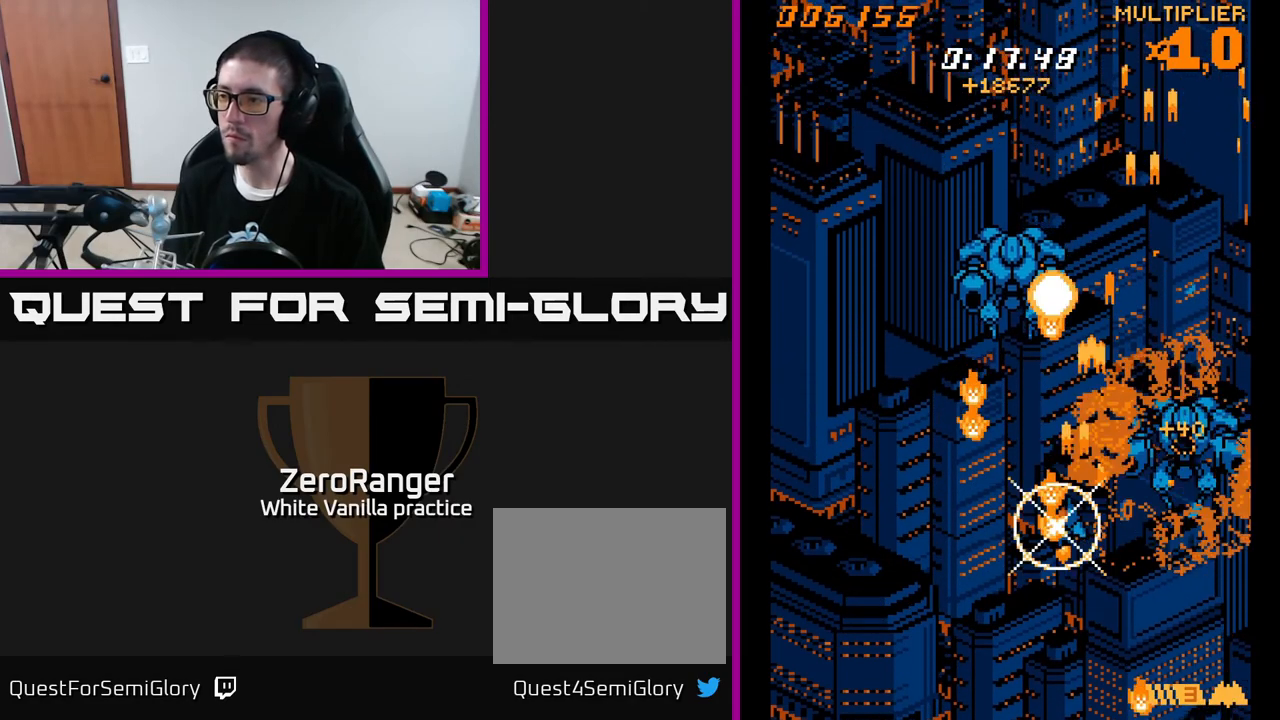
{"buttons": ["START"], "right_stick": "center", "events": [[233, "DPAD_LEFT", "up"], [250, "DPAD_DOWN", "up"], [317, "A", "up"], [450, "START", "down"]]}
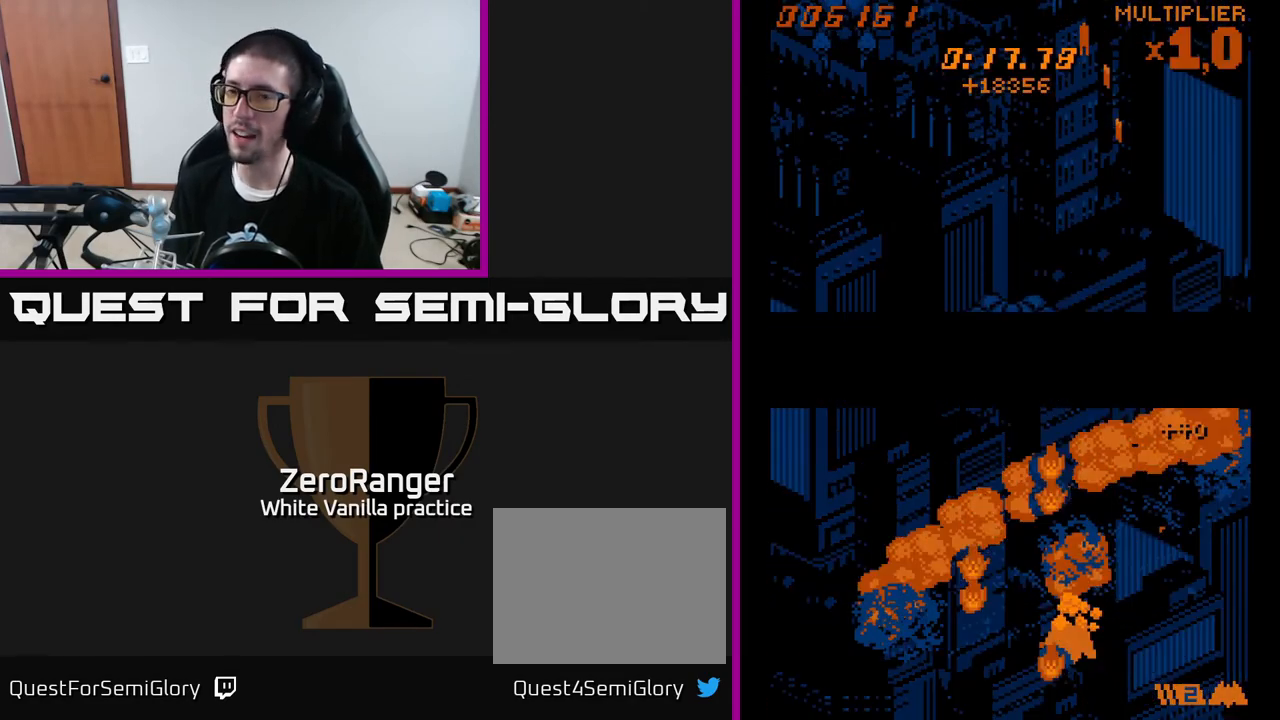
{"buttons": [], "right_stick": "center", "events": [[83, "START", "up"], [100, "DPAD_DOWN", "down"], [183, "DPAD_DOWN", "up"], [250, "DPAD_DOWN", "down"], [350, "DPAD_DOWN", "up"], [433, "DPAD_DOWN", "down"], [483, "DPAD_DOWN", "up"]]}
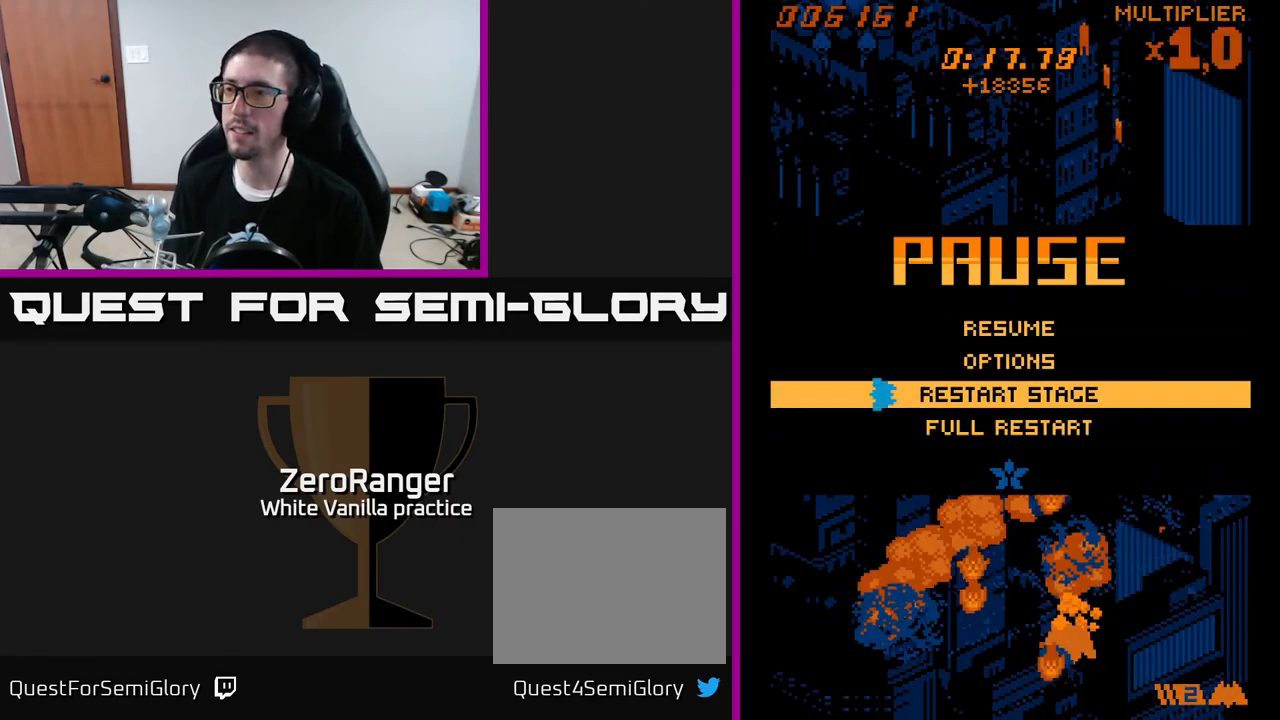
{"buttons": ["A"], "right_stick": "center", "events": [[67, "DPAD_DOWN", "down"], [133, "DPAD_DOWN", "up"], [167, "A", "down"]]}
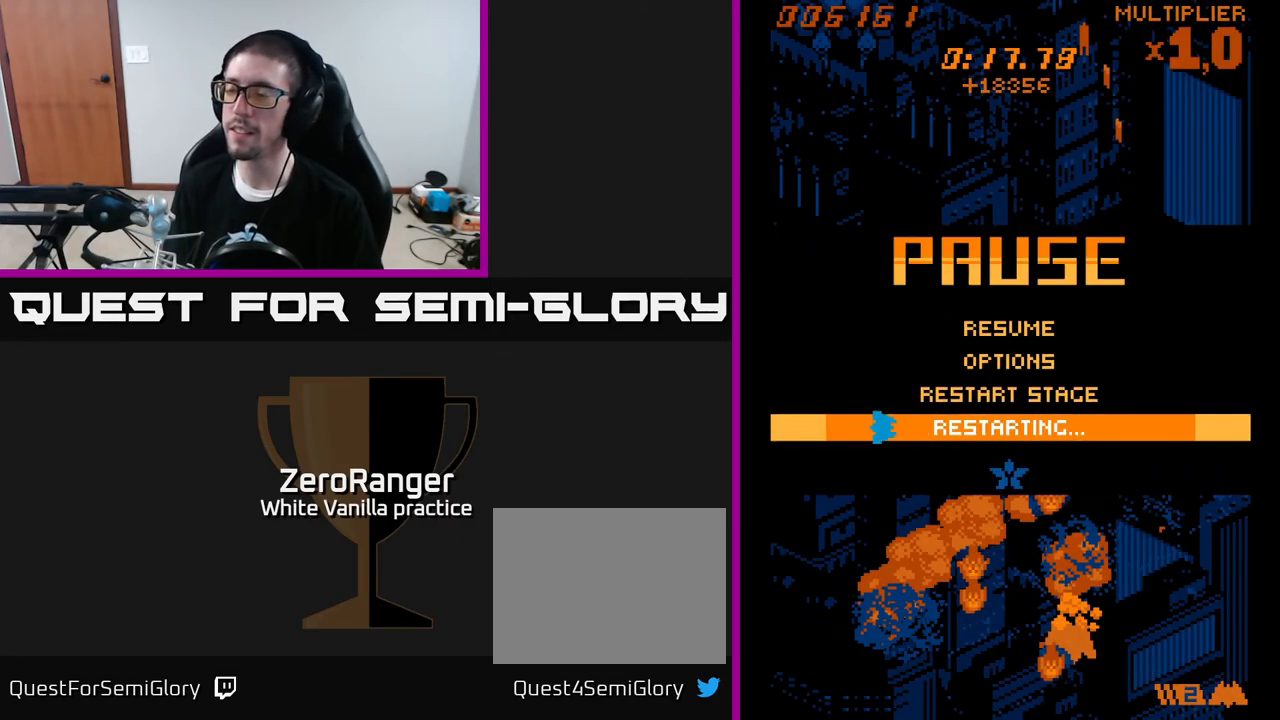
{"buttons": [], "right_stick": "center", "events": [[400, "A", "up"]]}
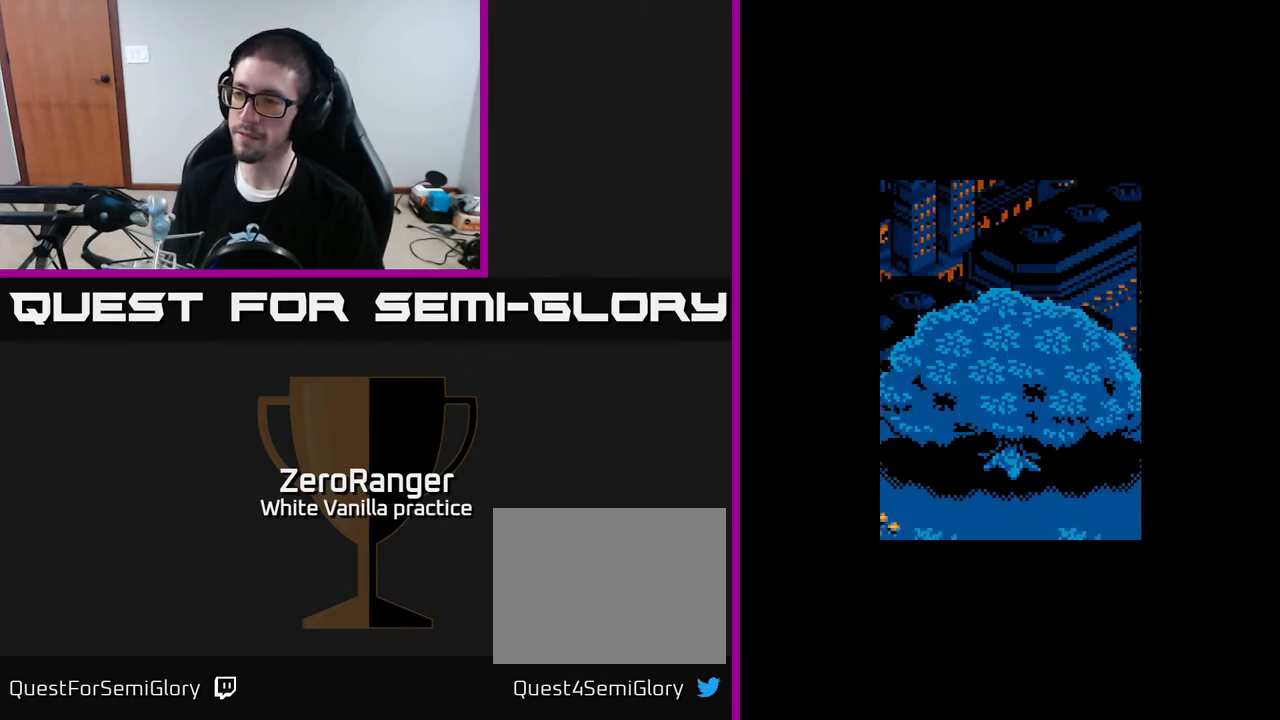
{"buttons": [], "right_stick": "center", "events": []}
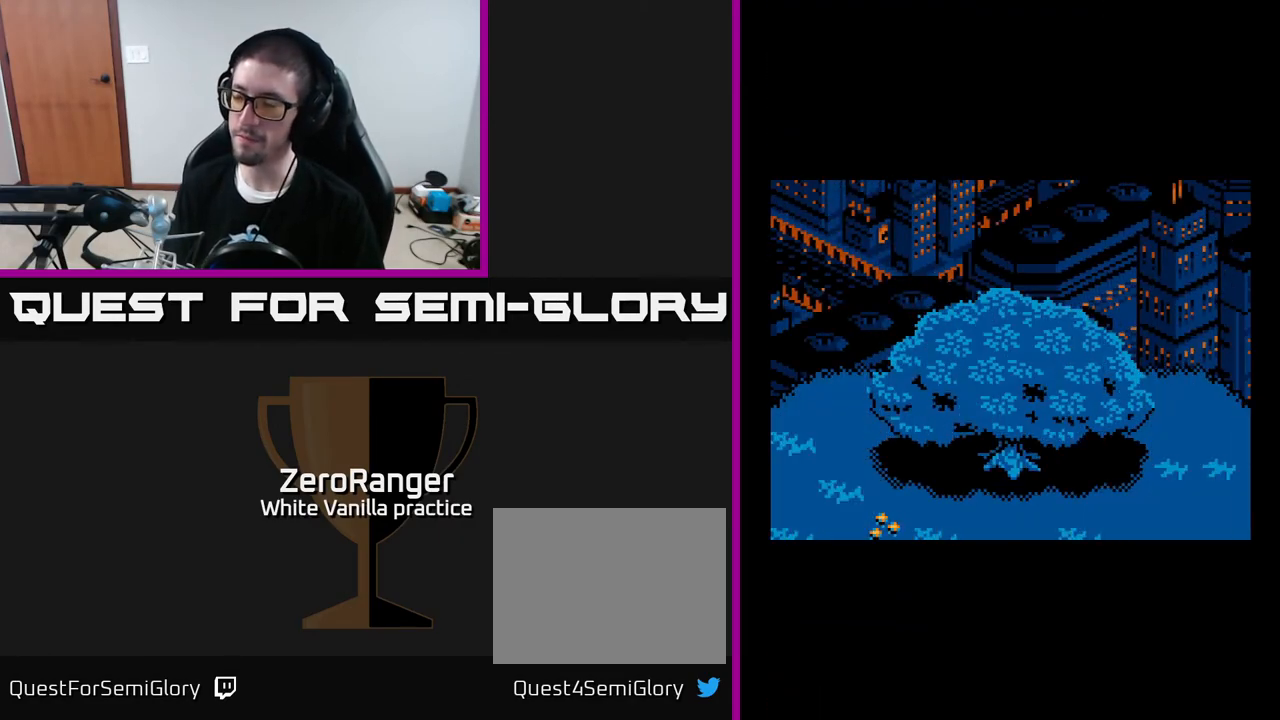
{"buttons": [], "right_stick": "center", "events": []}
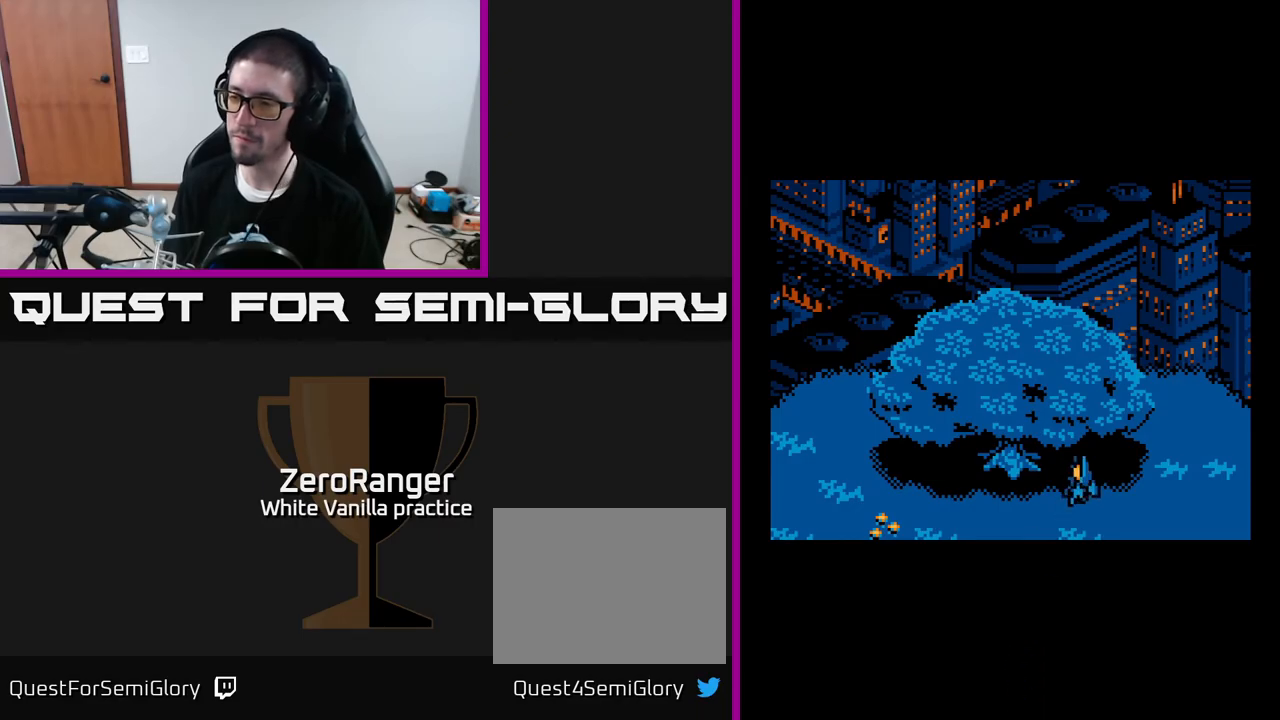
{"buttons": ["A", "DPAD_DOWN", "DPAD_LEFT"], "right_stick": "center", "events": [[117, "DPAD_LEFT", "down"], [183, "DPAD_DOWN", "down"], [267, "A", "down"]]}
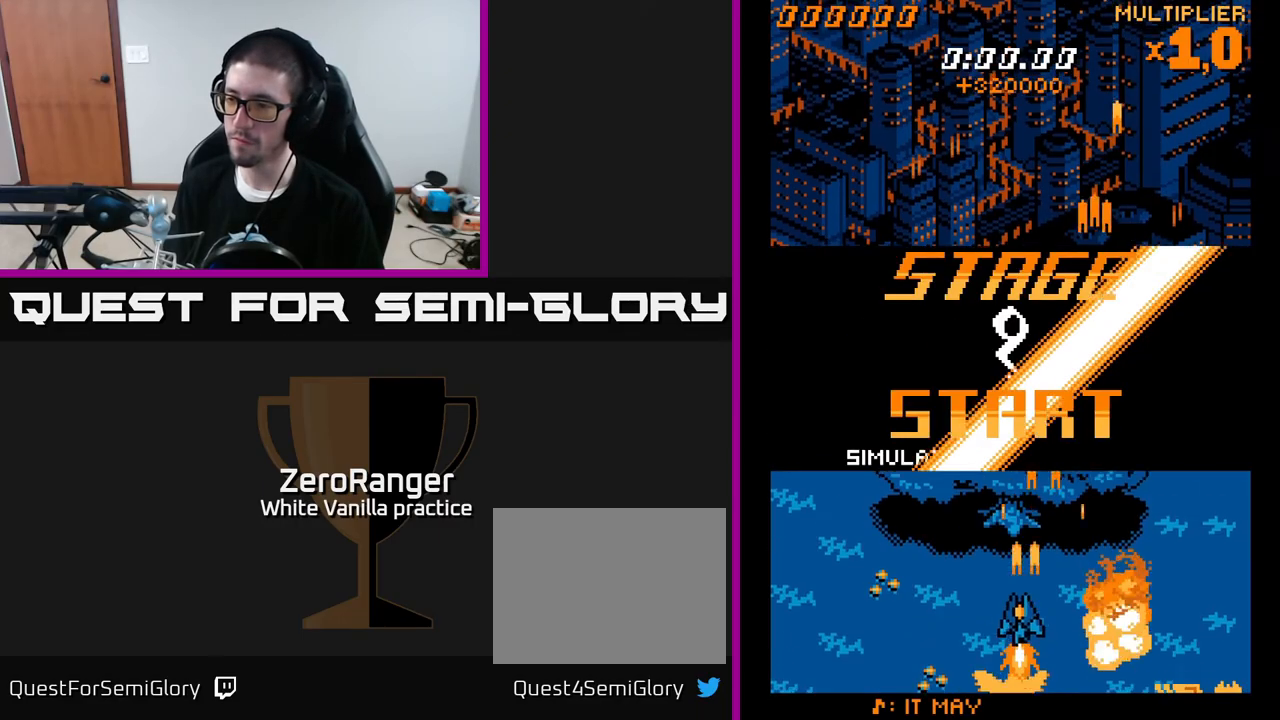
{"buttons": ["A", "DPAD_UP"], "right_stick": "center", "events": [[117, "DPAD_LEFT", "up"], [333, "DPAD_LEFT", "down"], [367, "DPAD_DOWN", "up"], [433, "DPAD_UP", "down"], [450, "DPAD_LEFT", "up"]]}
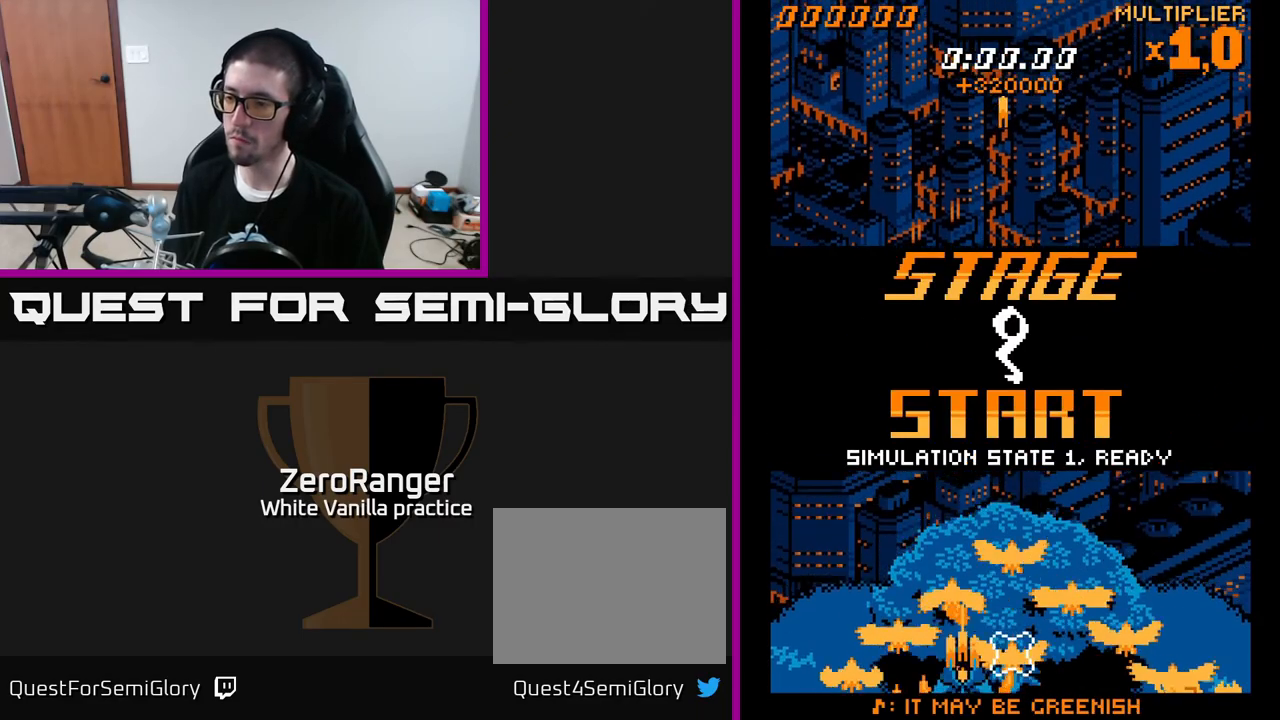
{"buttons": ["A", "DPAD_UP"], "right_stick": "center", "events": [[233, "DPAD_RIGHT", "down"], [350, "DPAD_RIGHT", "up"]]}
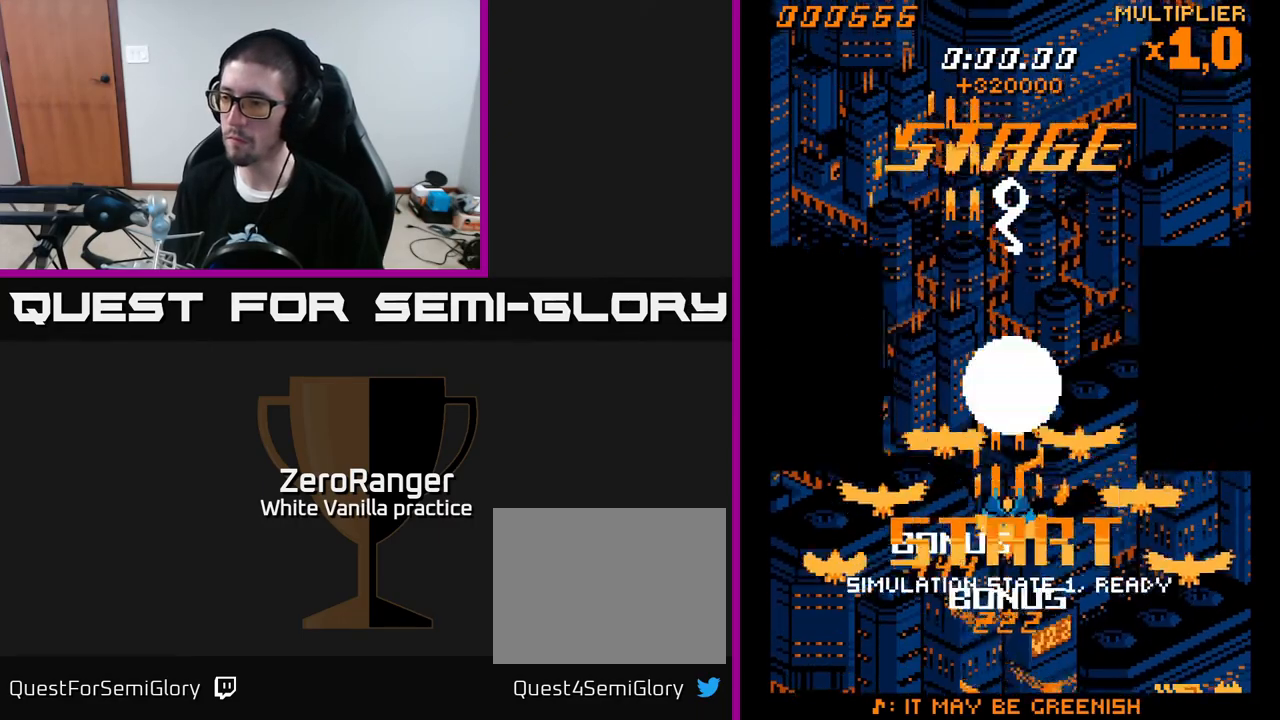
{"buttons": ["A", "DPAD_RIGHT"], "right_stick": "center", "events": [[50, "DPAD_RIGHT", "down"], [267, "DPAD_RIGHT", "up"], [367, "DPAD_RIGHT", "down"], [450, "DPAD_UP", "up"]]}
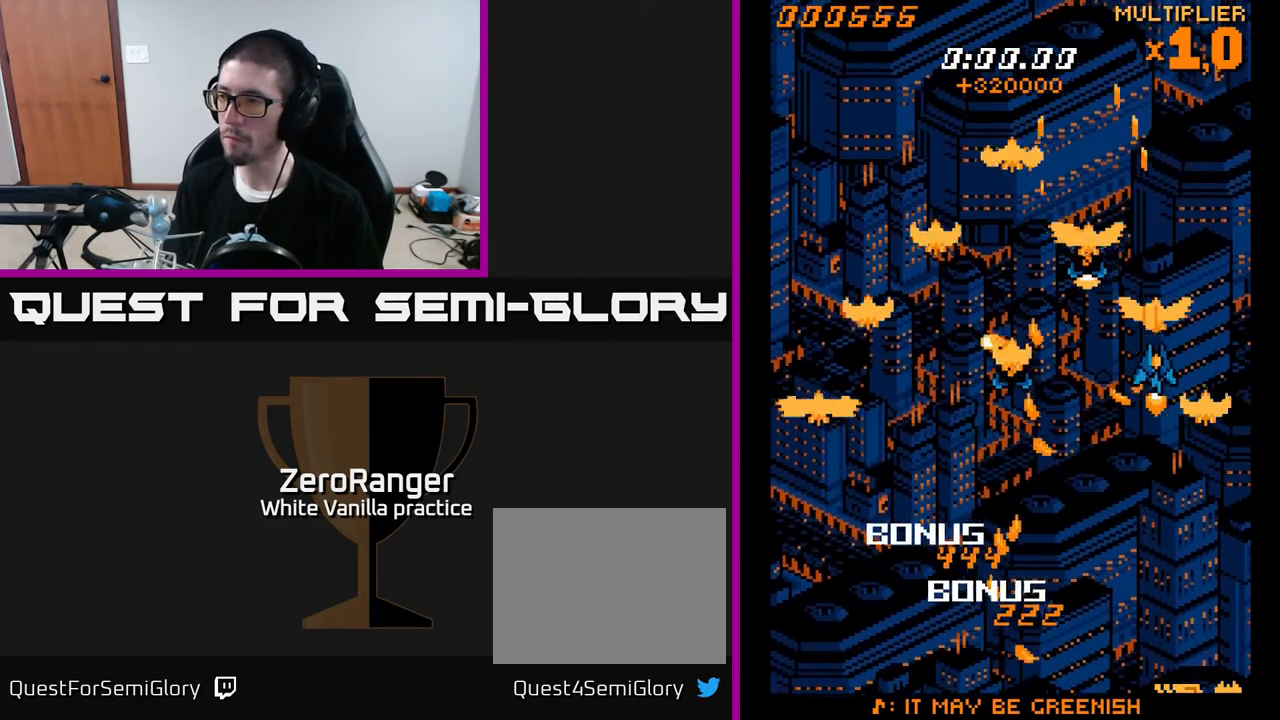
{"buttons": ["A", "DPAD_DOWN"], "right_stick": "center", "events": [[50, "DPAD_RIGHT", "up"], [150, "DPAD_RIGHT", "down"], [283, "DPAD_RIGHT", "up"], [350, "DPAD_RIGHT", "down"], [400, "DPAD_DOWN", "down"], [433, "DPAD_RIGHT", "up"]]}
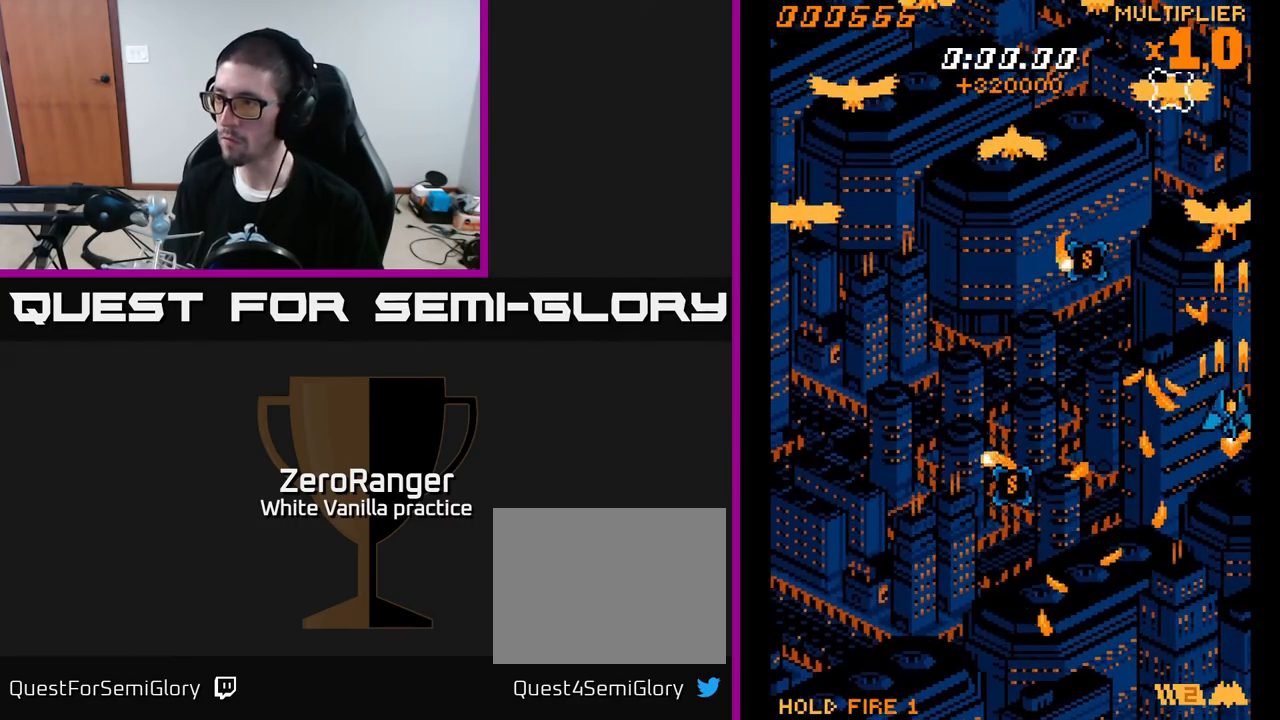
{"buttons": ["A", "DPAD_DOWN", "DPAD_LEFT"], "right_stick": "center", "events": [[167, "DPAD_LEFT", "down"]]}
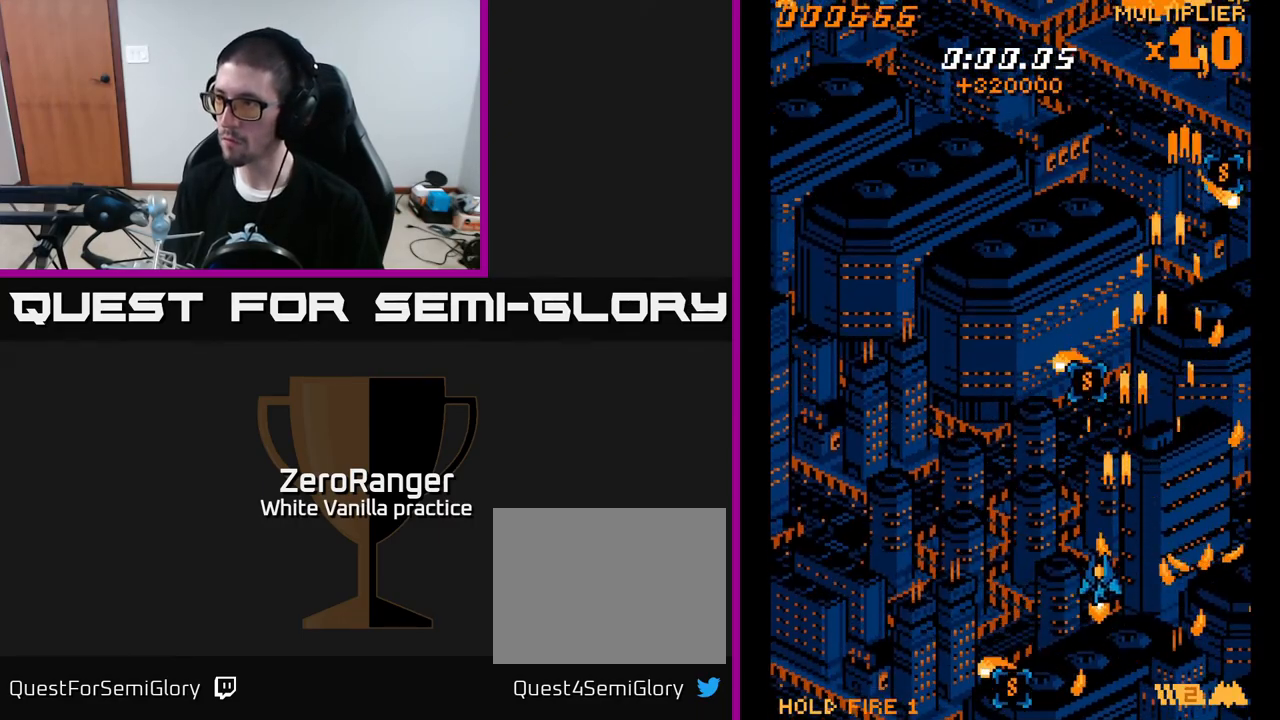
{"buttons": ["A", "DPAD_UP", "DPAD_RIGHT"], "right_stick": "center", "events": [[300, "DPAD_LEFT", "up"], [350, "DPAD_DOWN", "up"], [350, "DPAD_RIGHT", "down"], [383, "DPAD_UP", "down"]]}
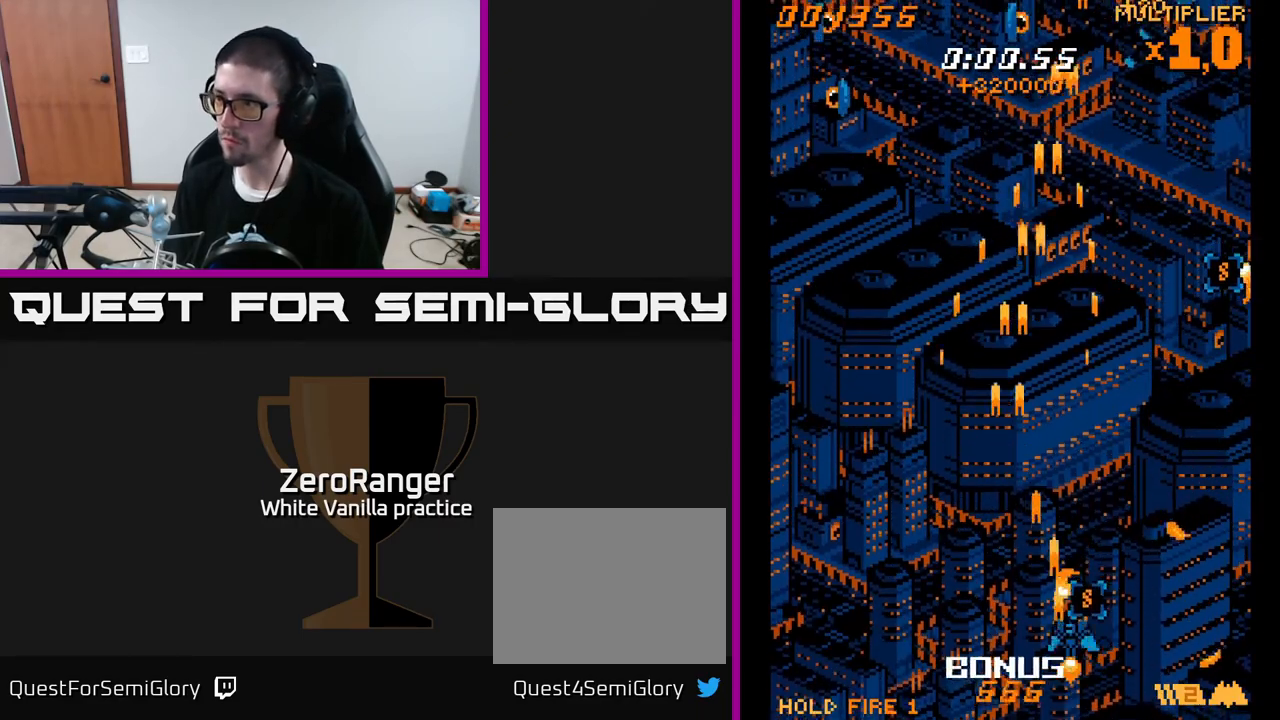
{"buttons": ["A", "DPAD_UP", "DPAD_RIGHT"], "right_stick": "center", "events": []}
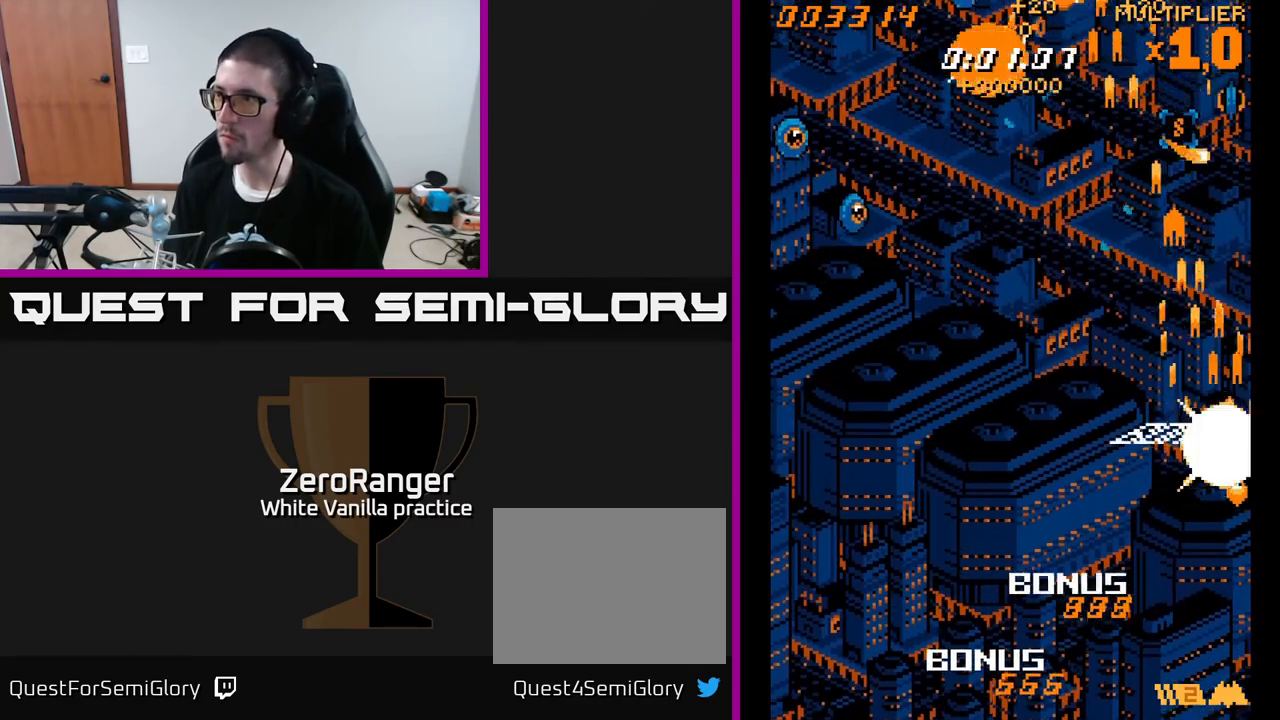
{"buttons": ["A", "DPAD_LEFT"], "right_stick": "center", "events": [[83, "DPAD_RIGHT", "up"], [117, "DPAD_LEFT", "down"], [317, "DPAD_LEFT", "up"], [350, "DPAD_RIGHT", "down"], [433, "DPAD_RIGHT", "up"], [467, "DPAD_LEFT", "down"], [467, "DPAD_UP", "up"]]}
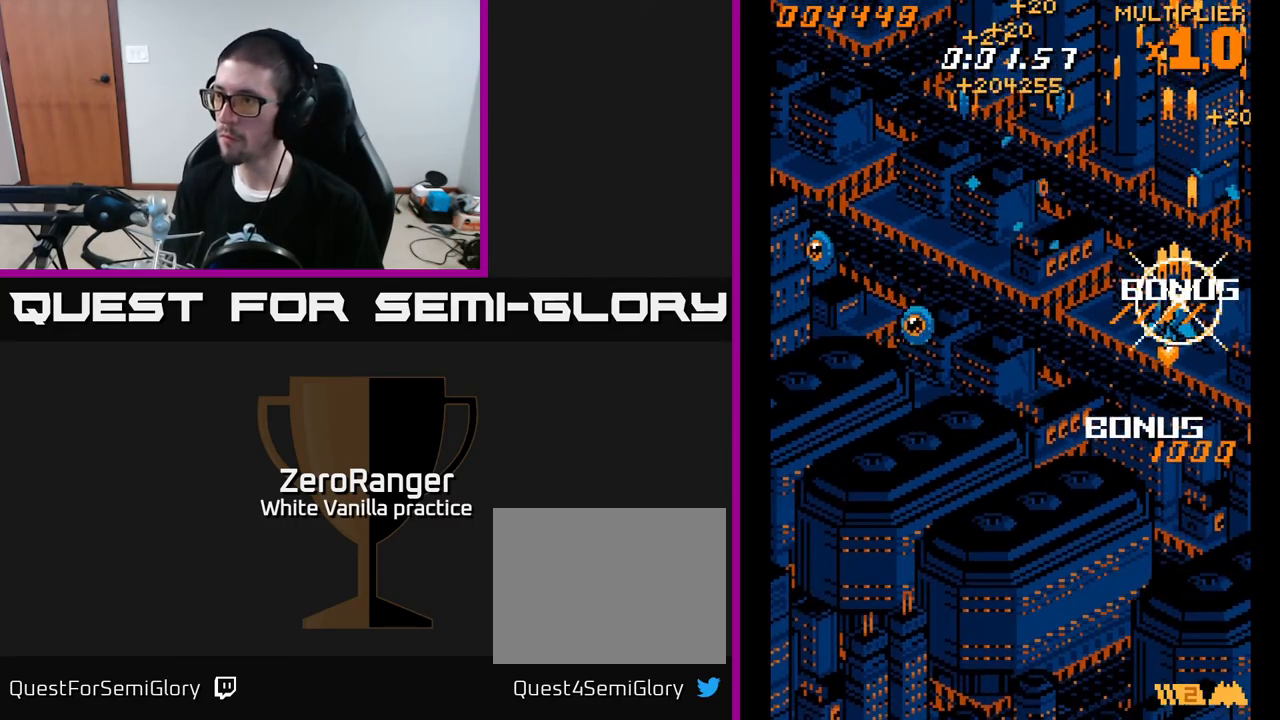
{"buttons": ["A", "DPAD_DOWN", "DPAD_LEFT"], "right_stick": "center", "events": [[17, "DPAD_DOWN", "down"]]}
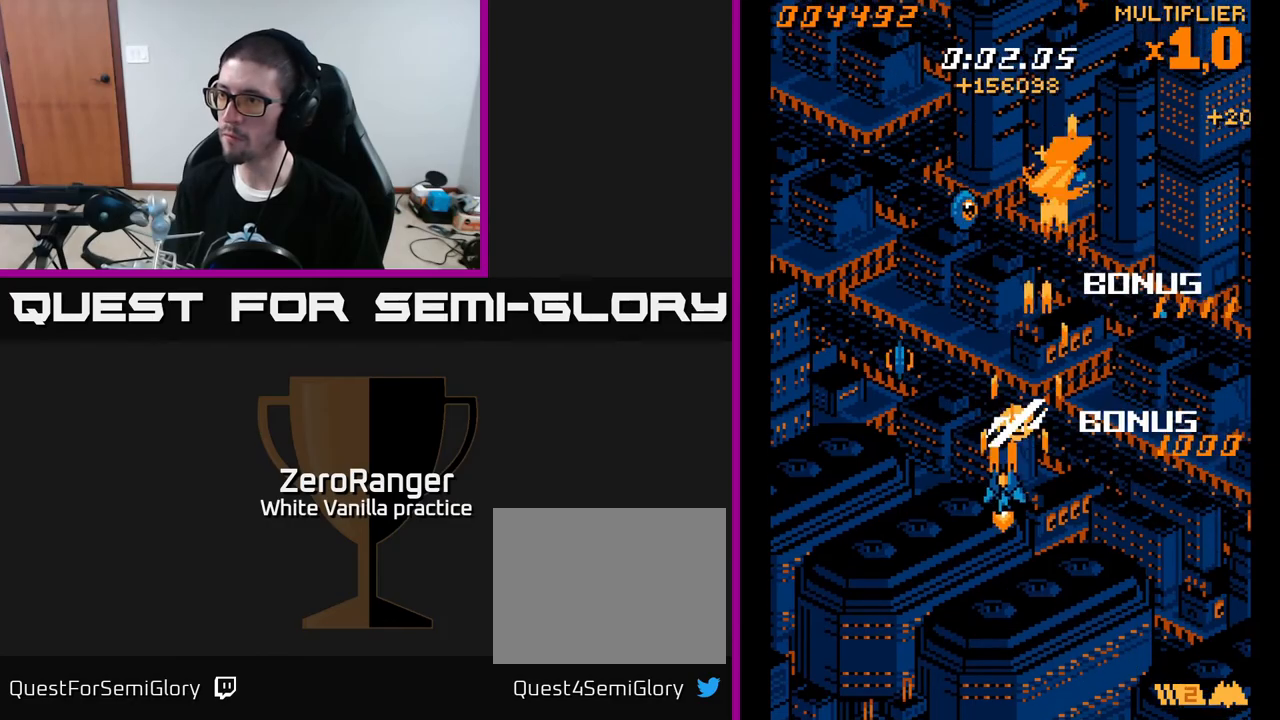
{"buttons": ["A", "DPAD_UP", "DPAD_RIGHT"], "right_stick": "center", "events": [[50, "DPAD_DOWN", "up"], [100, "DPAD_UP", "down"], [233, "DPAD_LEFT", "up"], [283, "DPAD_RIGHT", "down"]]}
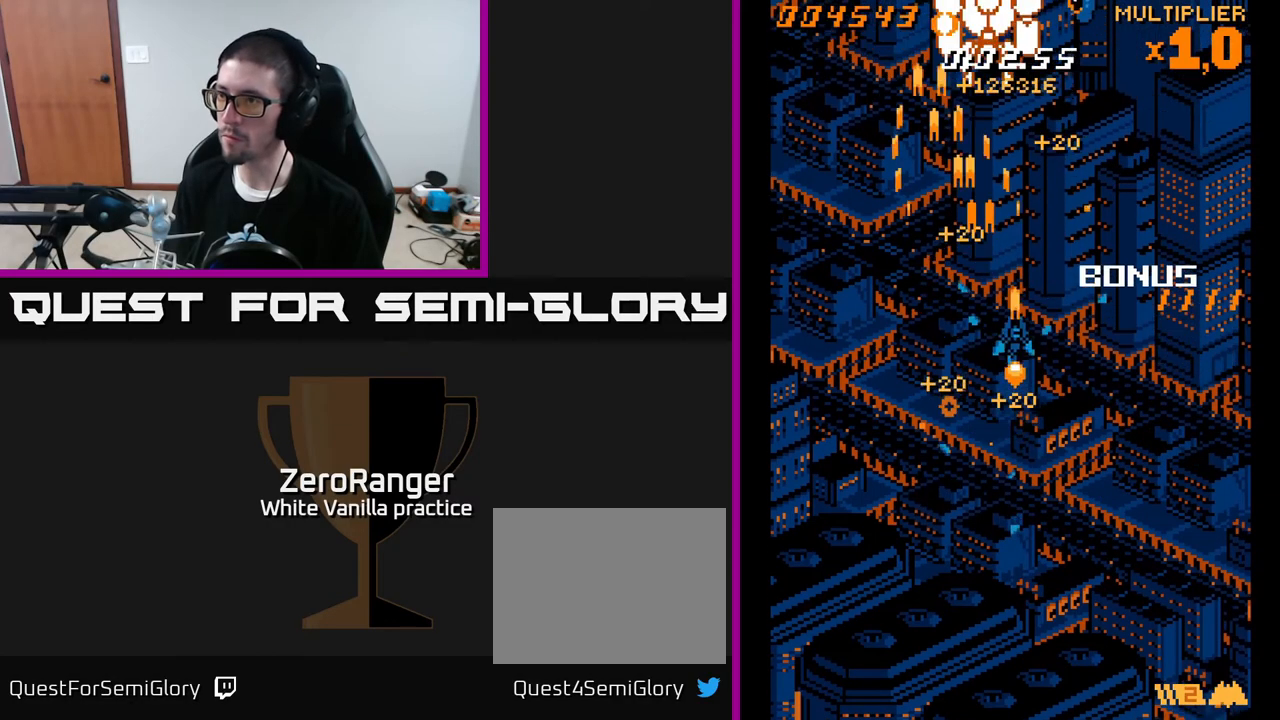
{"buttons": ["A", "DPAD_DOWN", "DPAD_RIGHT"], "right_stick": "center", "events": [[333, "DPAD_UP", "up"], [433, "DPAD_DOWN", "down"]]}